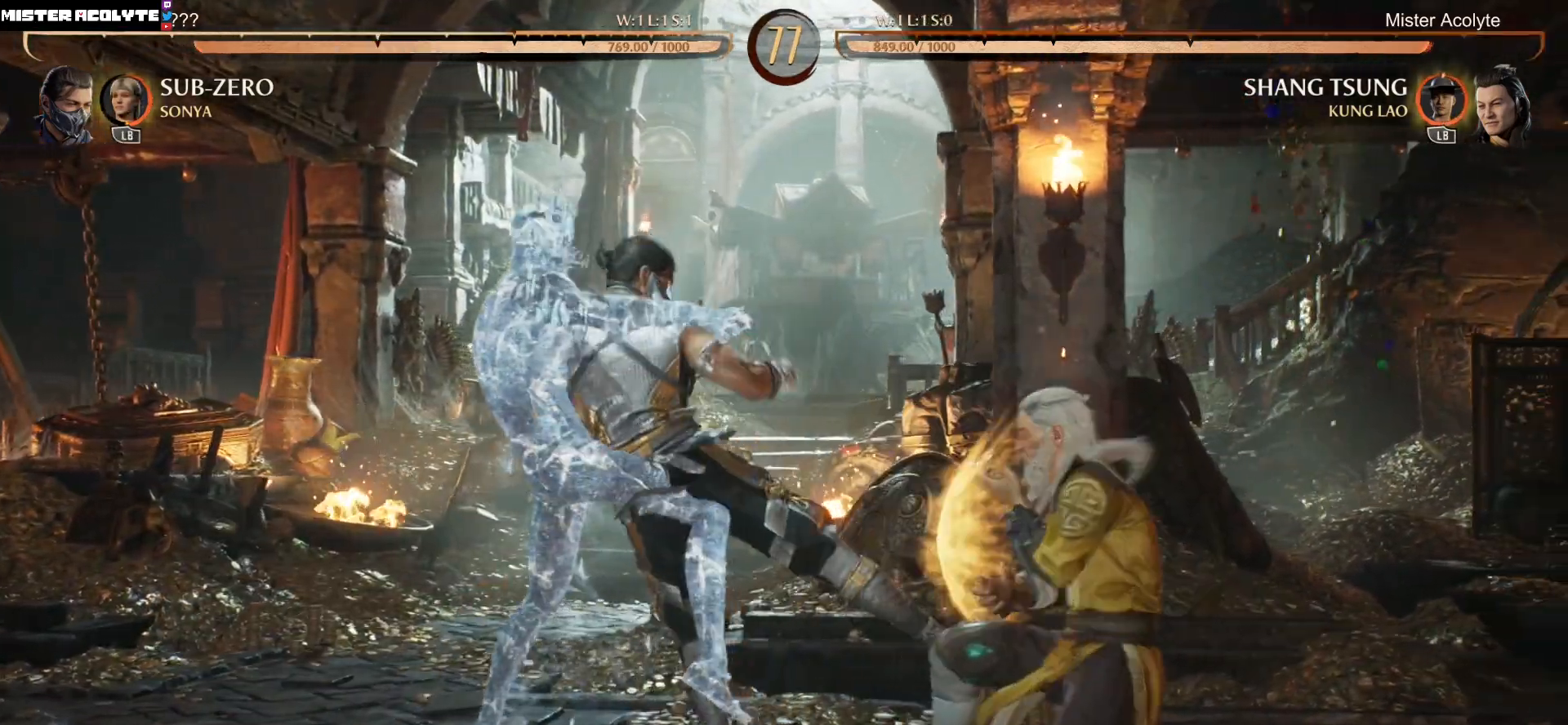
Gameplay with a controller (Xbox layout); each line is a JSON object with the inputs held at the frame after it. "events" lists button and stick changes between this image and that frame as [ms after this image, input, new state], when the widget could be followed in between. Not read: left_stick right_stick.
{"buttons": ["R2", "DPAD_DOWN"], "events": [[67, "DPAD_DOWN", "down"]]}
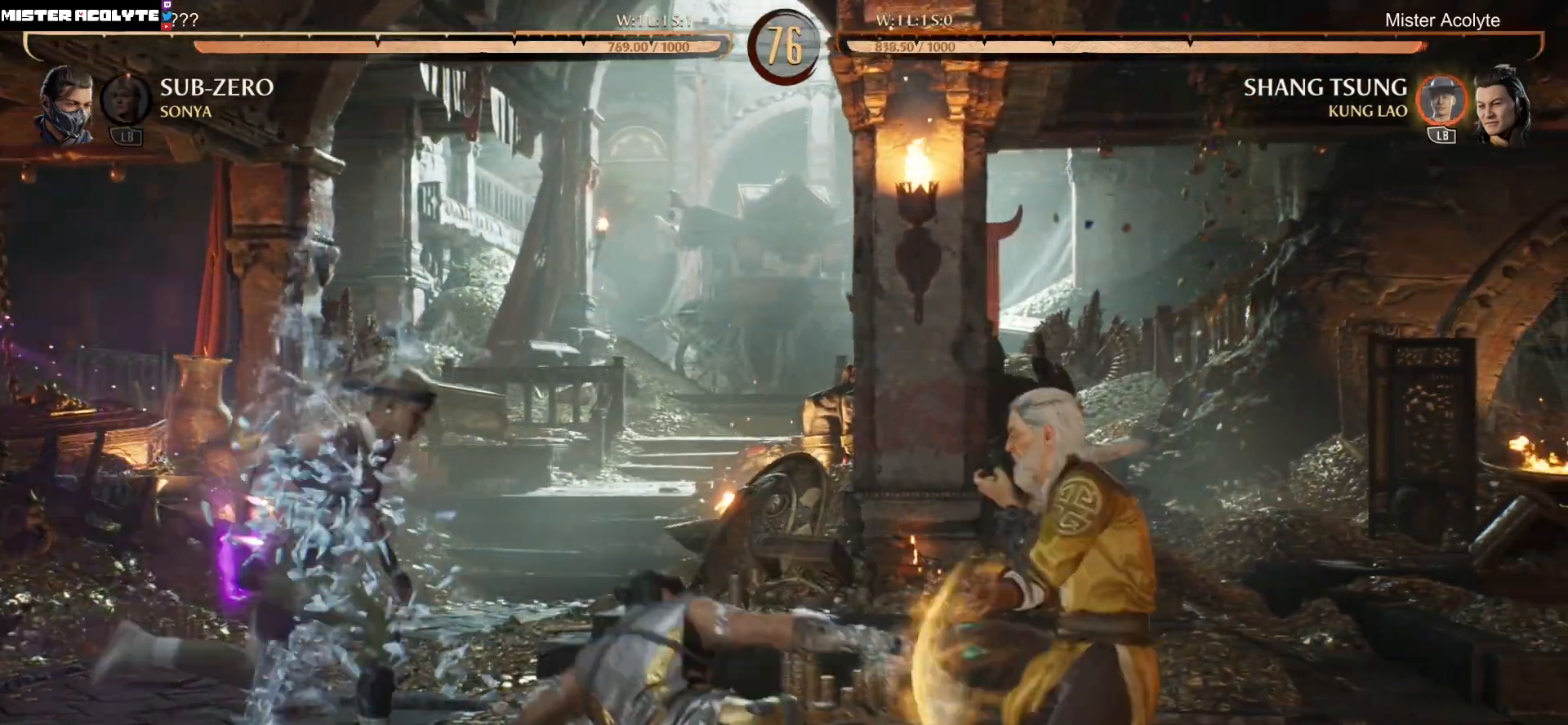
{"buttons": ["R2", "DPAD_DOWN"], "events": []}
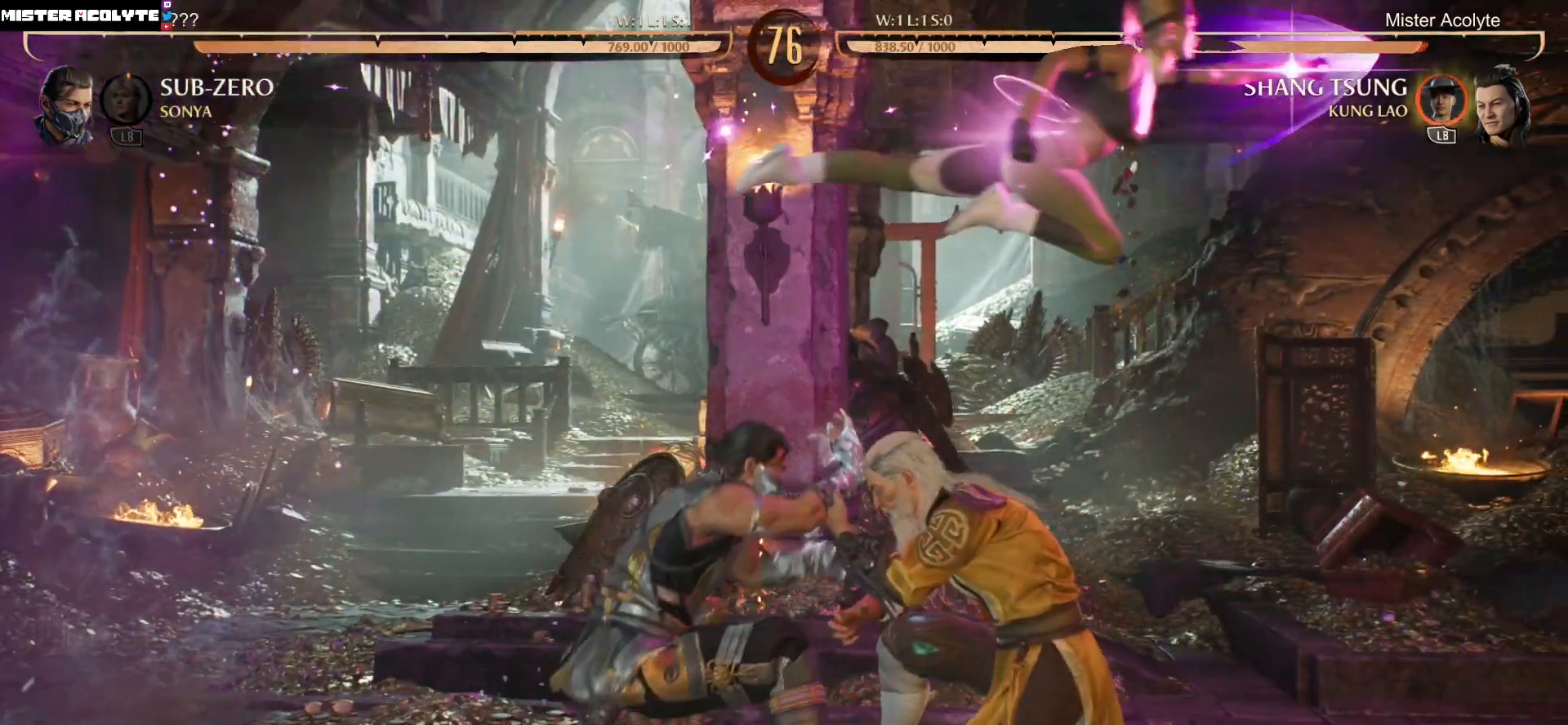
{"buttons": ["B", "DPAD_DOWN"], "events": [[133, "R2", "up"], [167, "B", "down"], [267, "B", "up"], [300, "B", "down"]]}
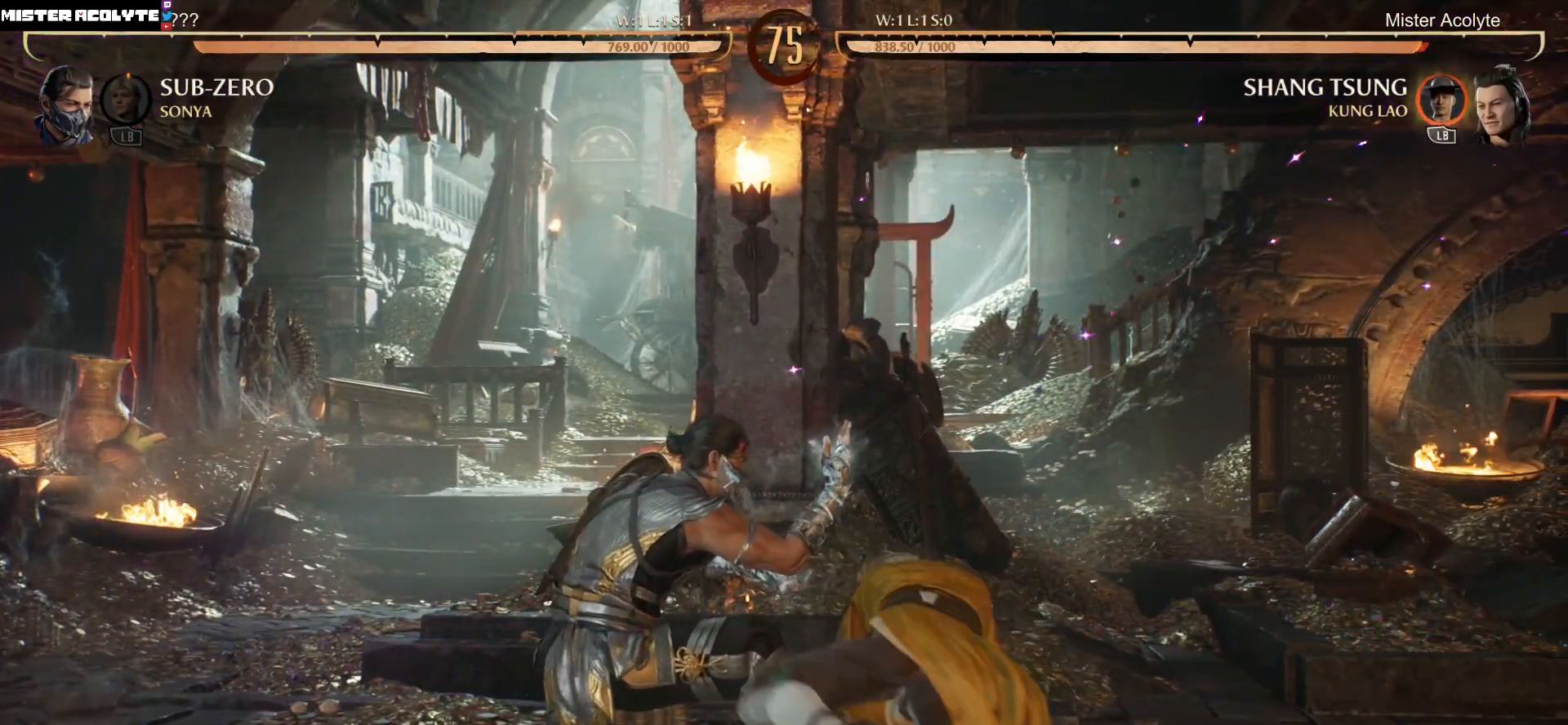
{"buttons": ["R2", "DPAD_DOWN", "DPAD_RIGHT"], "events": [[267, "B", "up"], [267, "DPAD_DOWN", "up"], [333, "R2", "down"], [367, "DPAD_DOWN", "down"], [367, "DPAD_RIGHT", "down"]]}
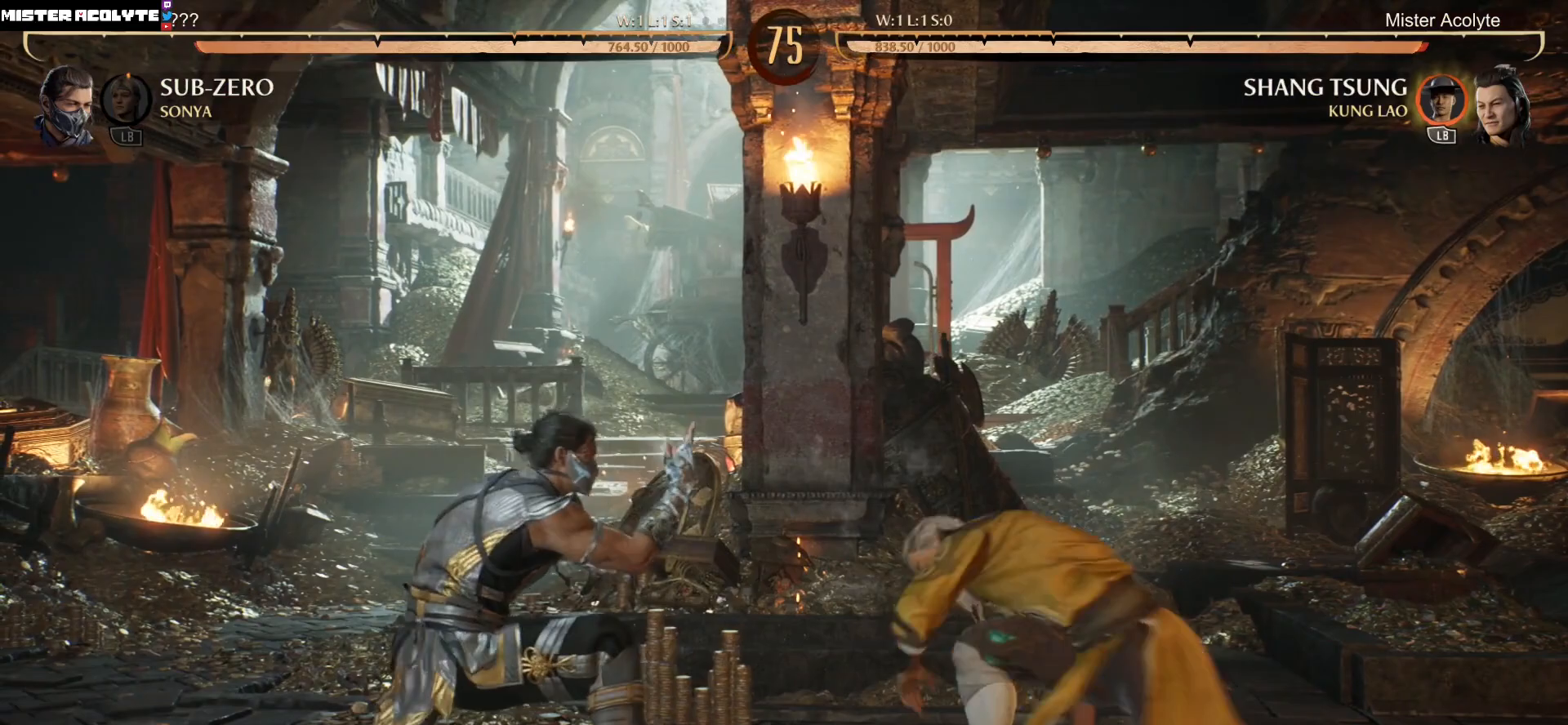
{"buttons": [], "events": [[367, "DPAD_DOWN", "up"], [367, "DPAD_RIGHT", "up"], [467, "R2", "up"]]}
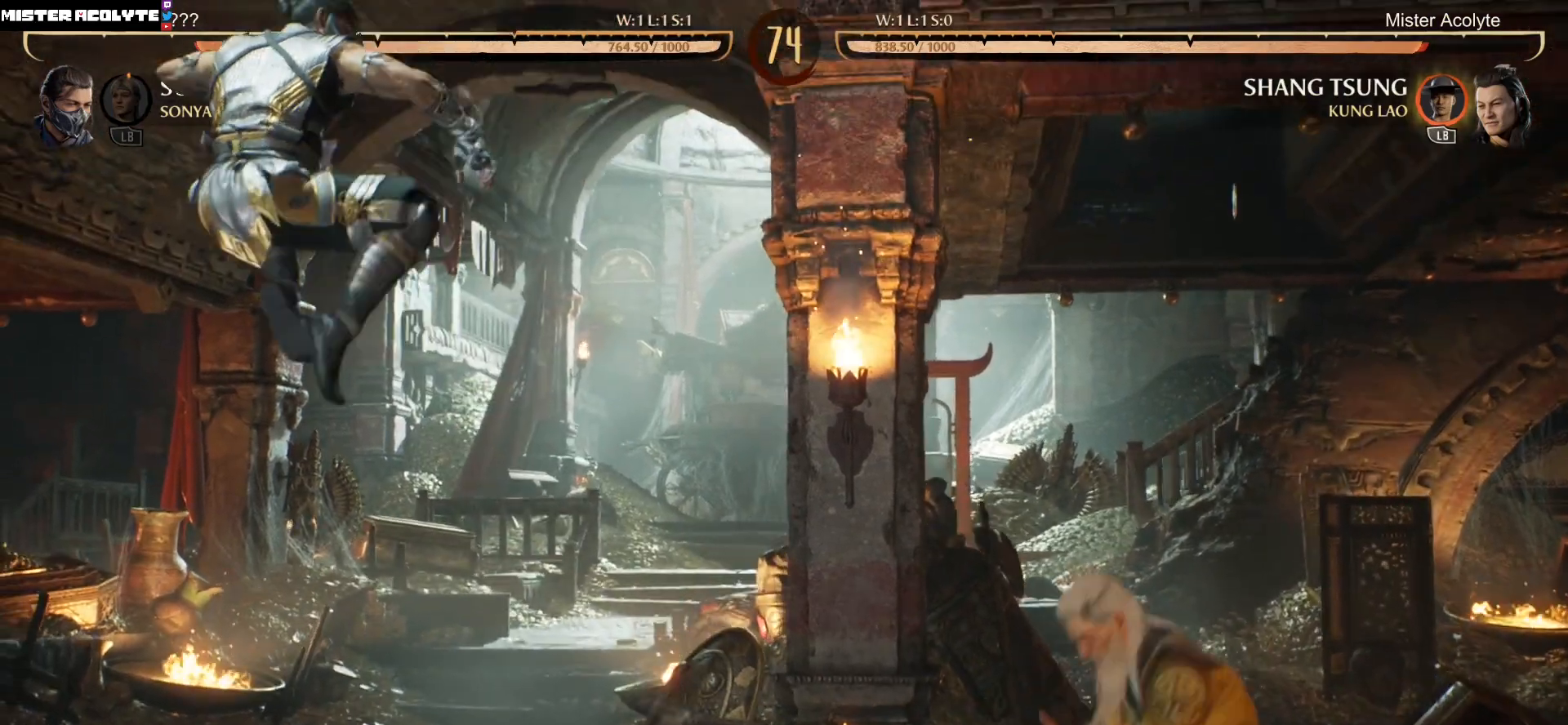
{"buttons": ["R2"], "events": [[33, "DPAD_RIGHT", "down"], [100, "DPAD_RIGHT", "up"], [167, "DPAD_RIGHT", "down"], [333, "R2", "down"], [467, "DPAD_RIGHT", "up"]]}
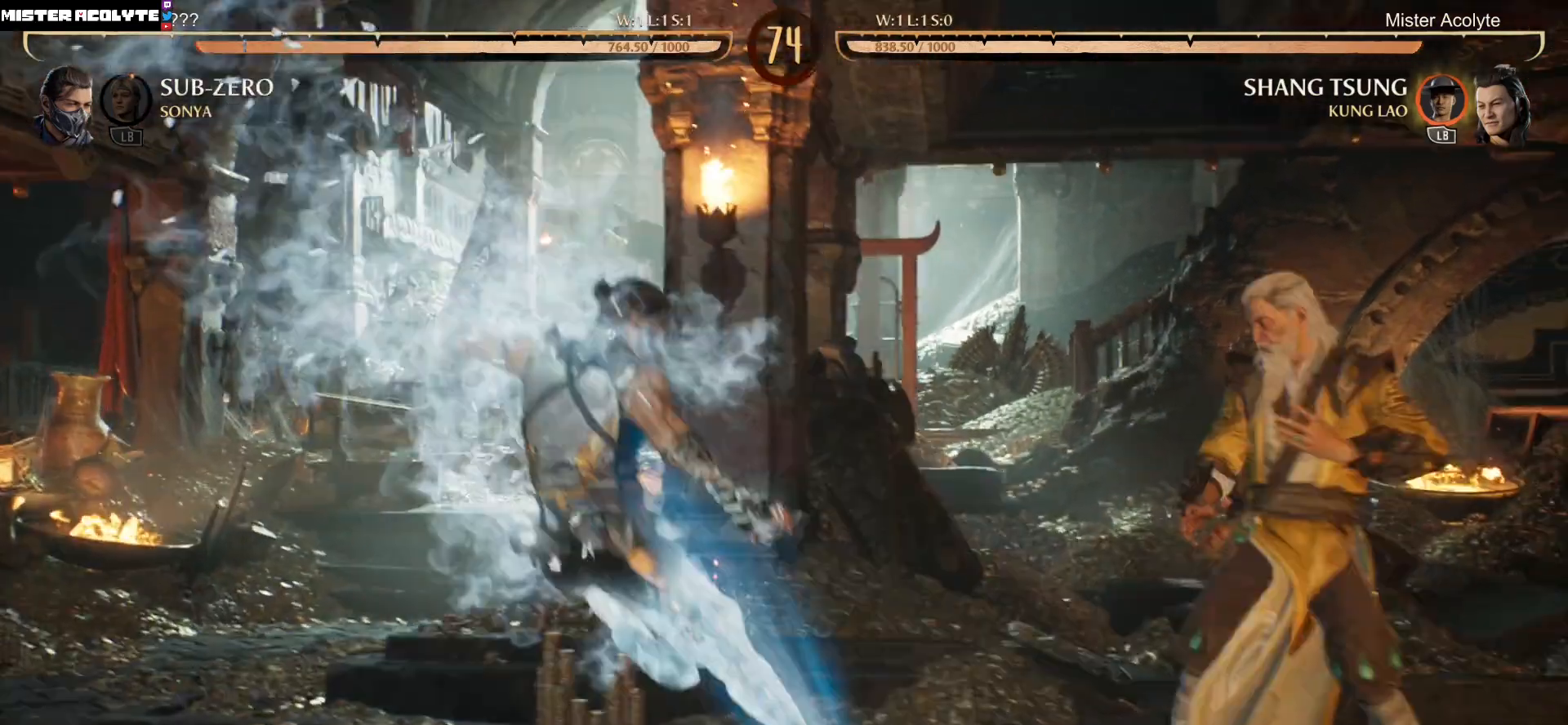
{"buttons": [], "events": [[100, "DPAD_LEFT", "down"], [133, "R2", "up"], [167, "B", "down"], [233, "B", "up"], [300, "X", "down"], [367, "DPAD_LEFT", "up"], [467, "X", "up"]]}
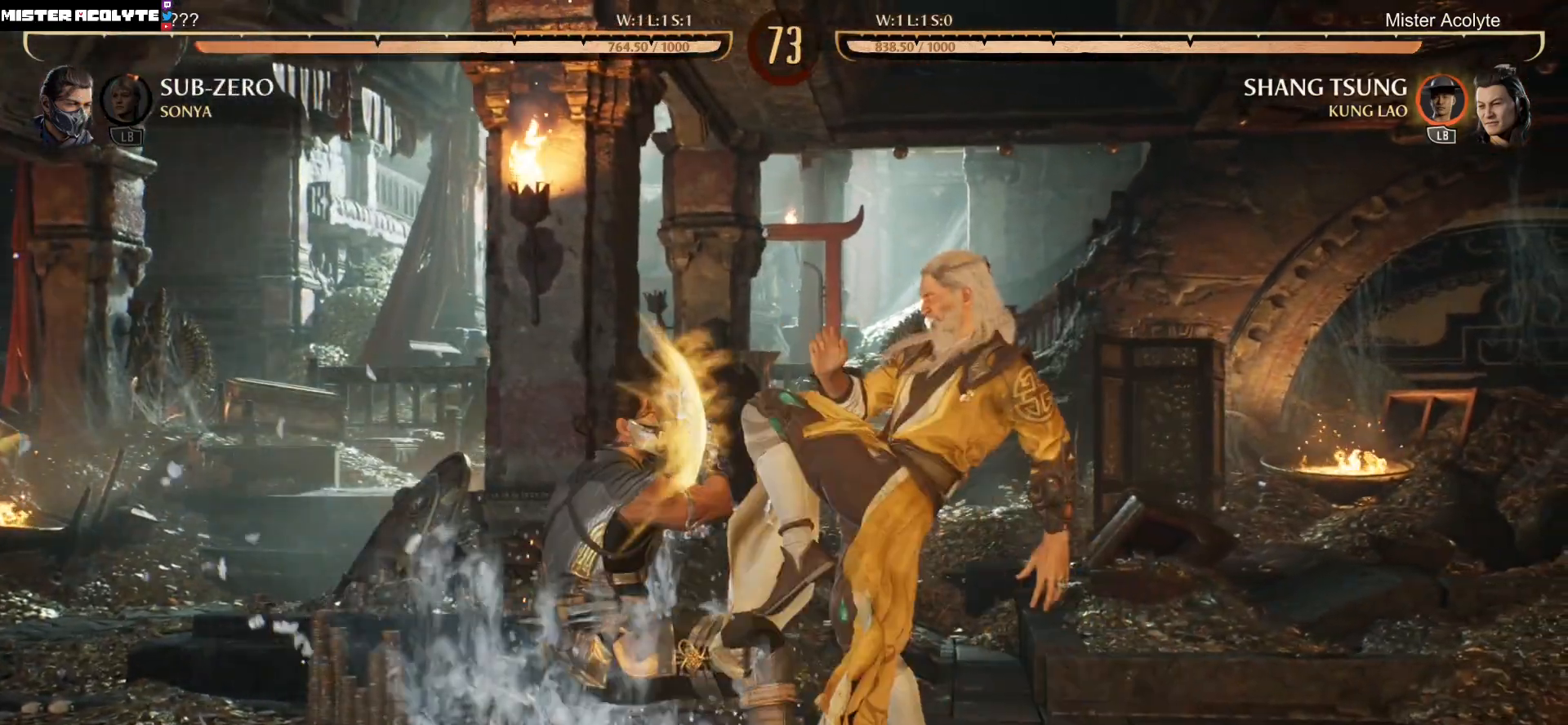
{"buttons": [], "events": [[233, "Y", "down"], [467, "Y", "up"]]}
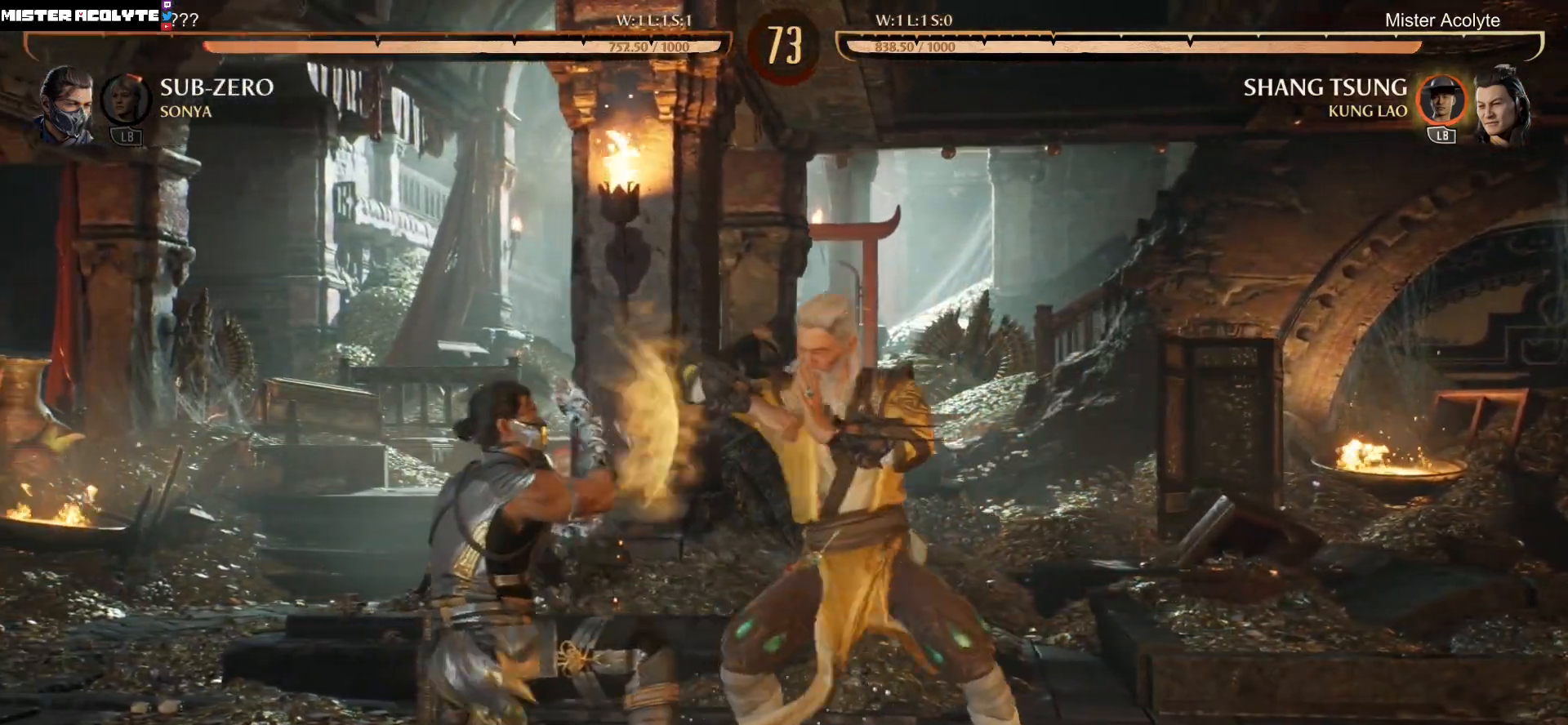
{"buttons": ["DPAD_DOWN"], "events": [[133, "DPAD_RIGHT", "down"], [300, "DPAD_RIGHT", "up"], [500, "DPAD_DOWN", "down"]]}
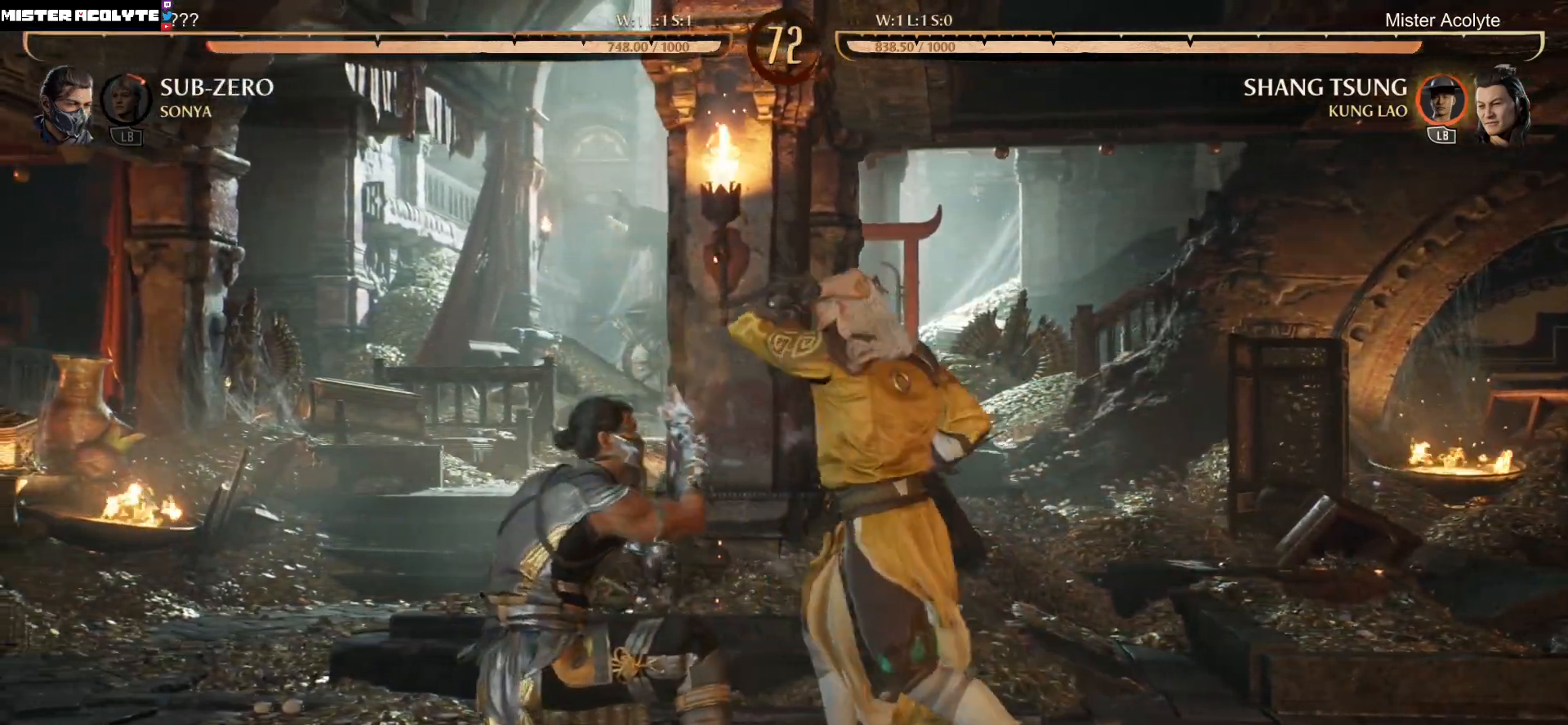
{"buttons": ["B", "DPAD_DOWN"], "events": [[100, "B", "down"], [167, "B", "up"], [200, "B", "down"], [300, "B", "up"], [333, "B", "down"]]}
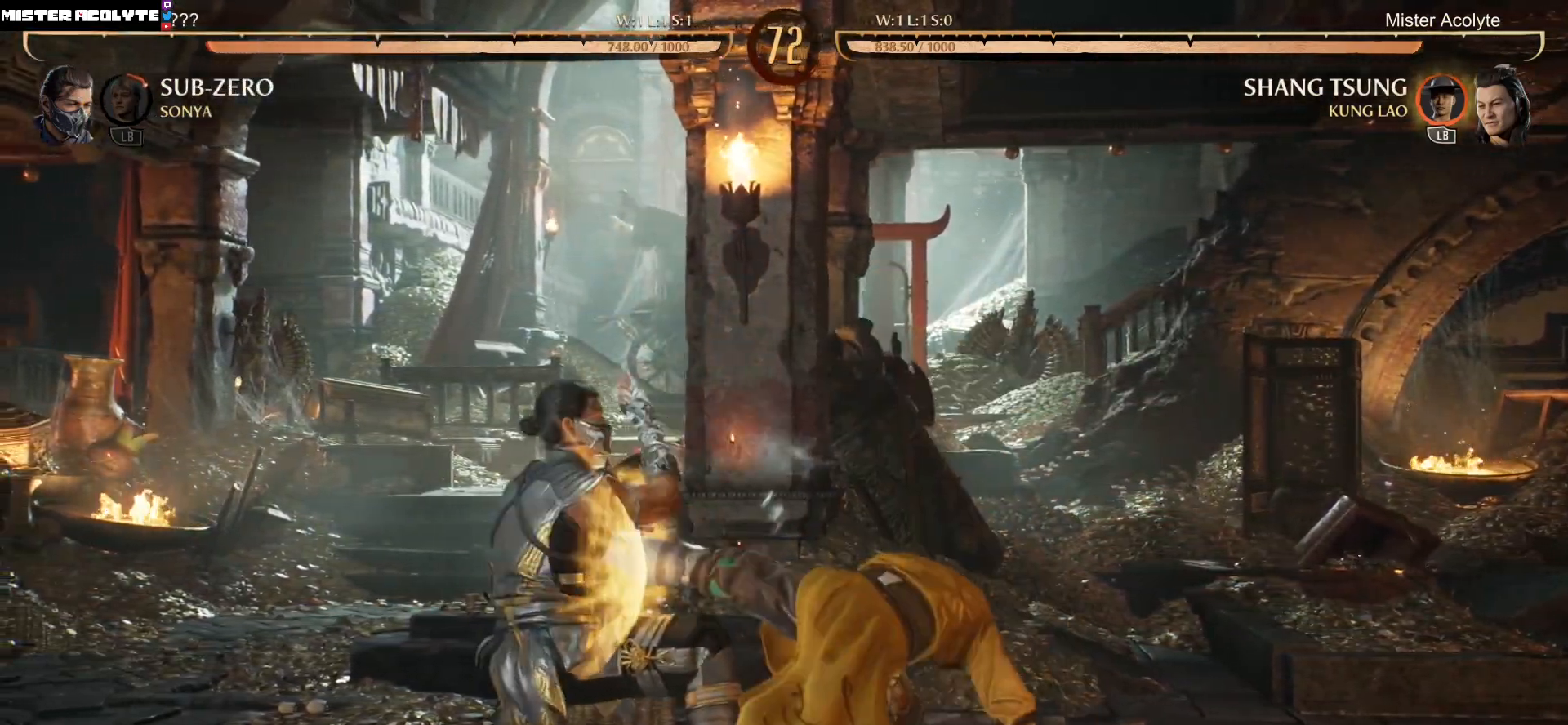
{"buttons": ["R2", "DPAD_DOWN", "DPAD_RIGHT"], "events": [[67, "DPAD_DOWN", "up"], [167, "B", "up"], [333, "DPAD_RIGHT", "down"], [333, "R2", "down"], [367, "DPAD_DOWN", "down"]]}
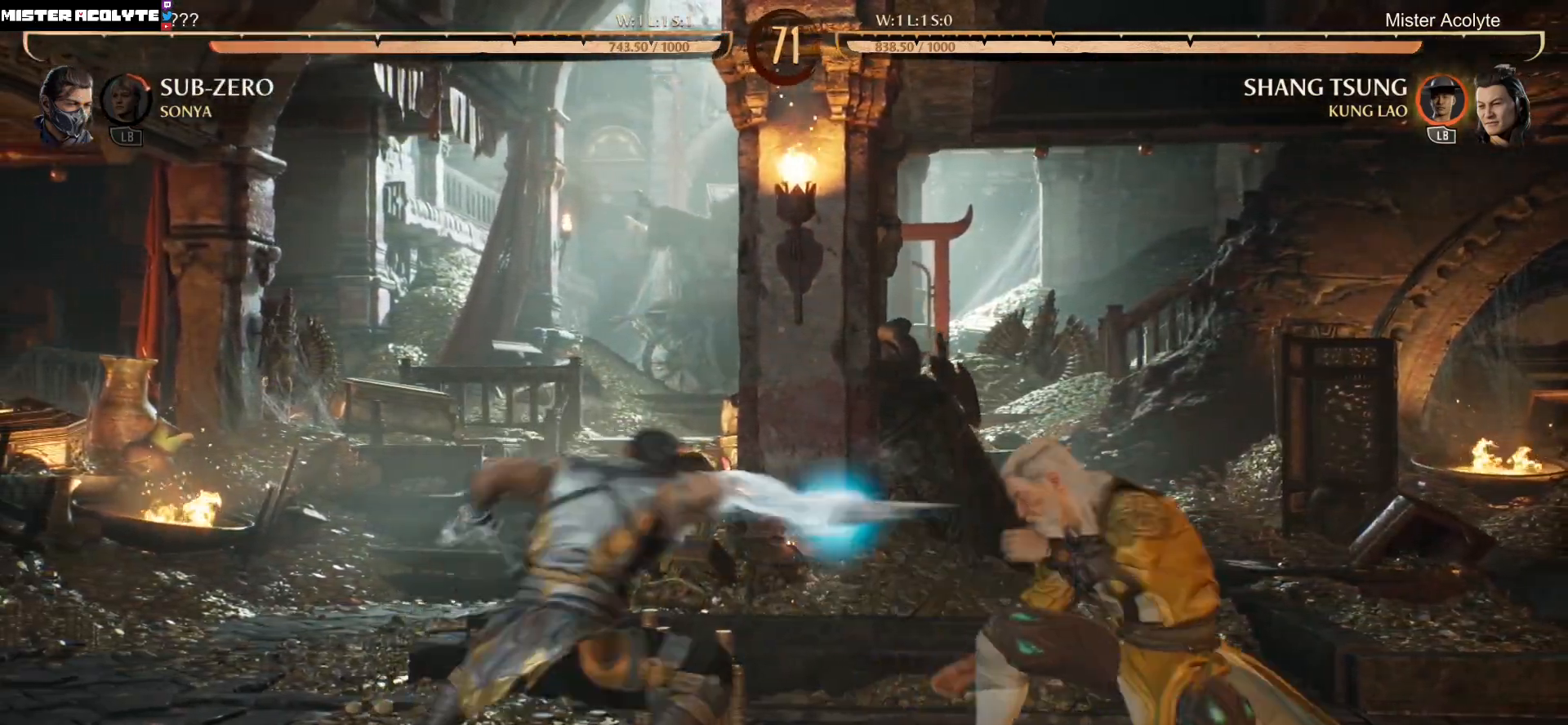
{"buttons": ["DPAD_LEFT"], "events": [[267, "DPAD_DOWN", "up"], [267, "DPAD_RIGHT", "up"], [333, "R2", "up"], [400, "DPAD_LEFT", "down"]]}
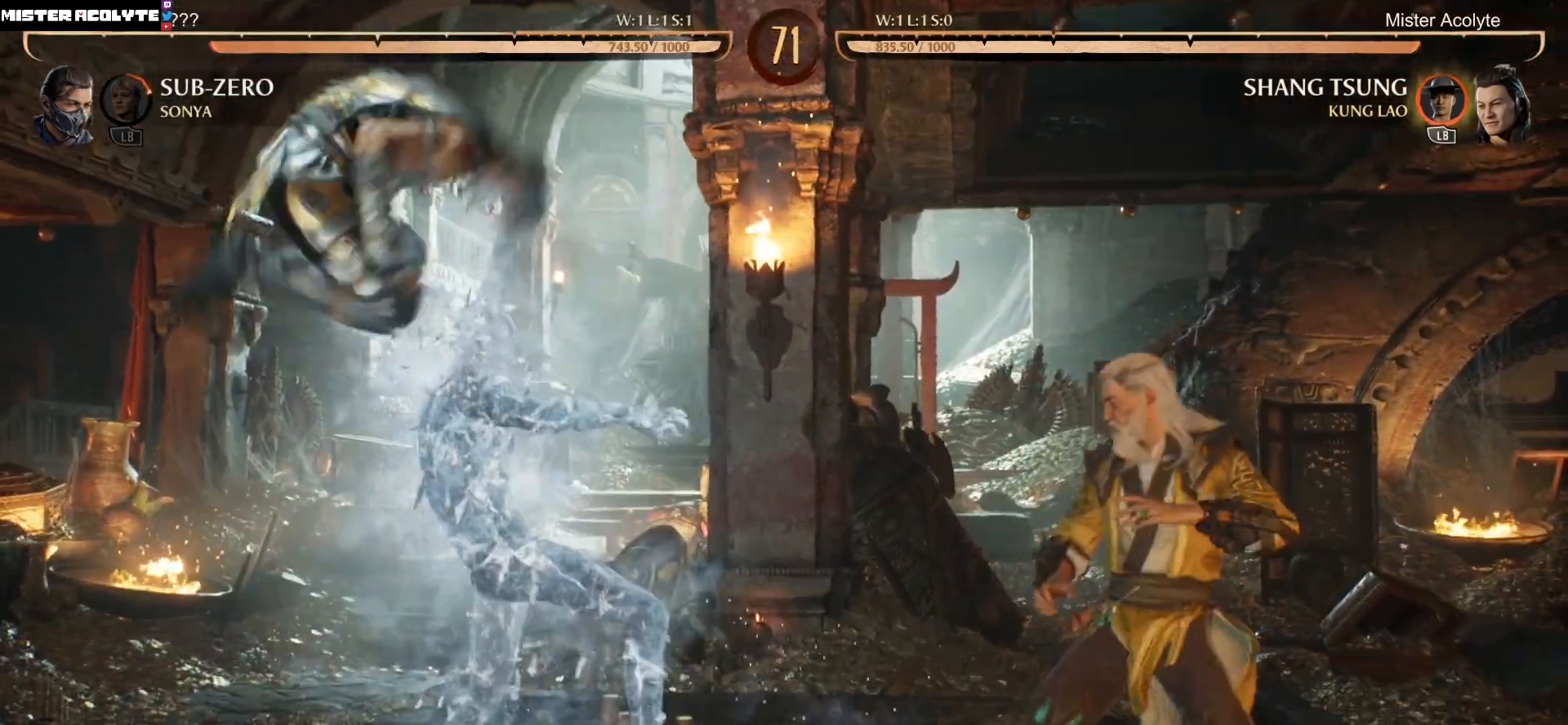
{"buttons": ["R2"], "events": [[200, "DPAD_LEFT", "up"], [200, "R2", "down"]]}
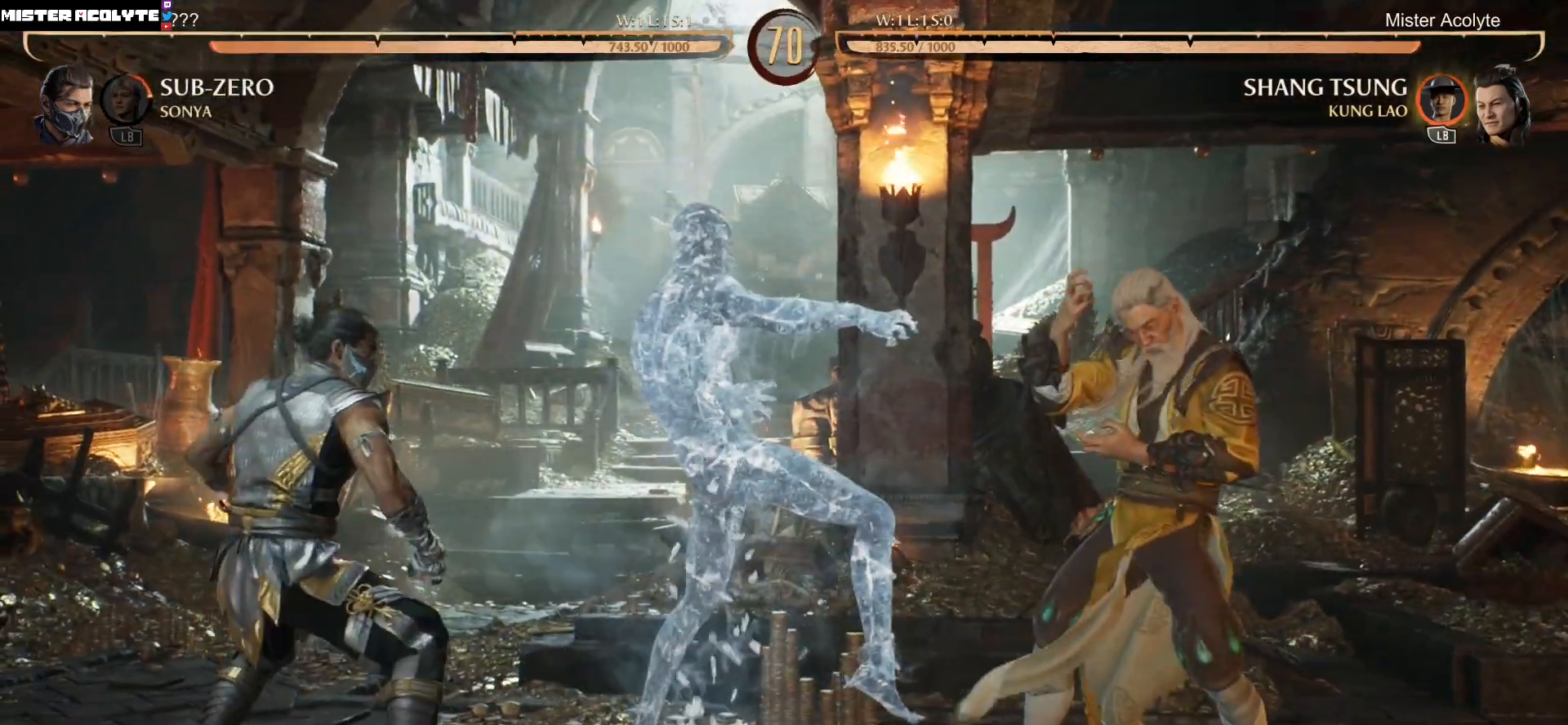
{"buttons": ["DPAD_DOWN", "DPAD_LEFT"], "events": [[33, "DPAD_RIGHT", "down"], [33, "DPAD_UP", "down"], [33, "R2", "up"], [233, "DPAD_RIGHT", "up"], [267, "DPAD_UP", "up"], [467, "DPAD_DOWN", "down"], [500, "DPAD_LEFT", "down"]]}
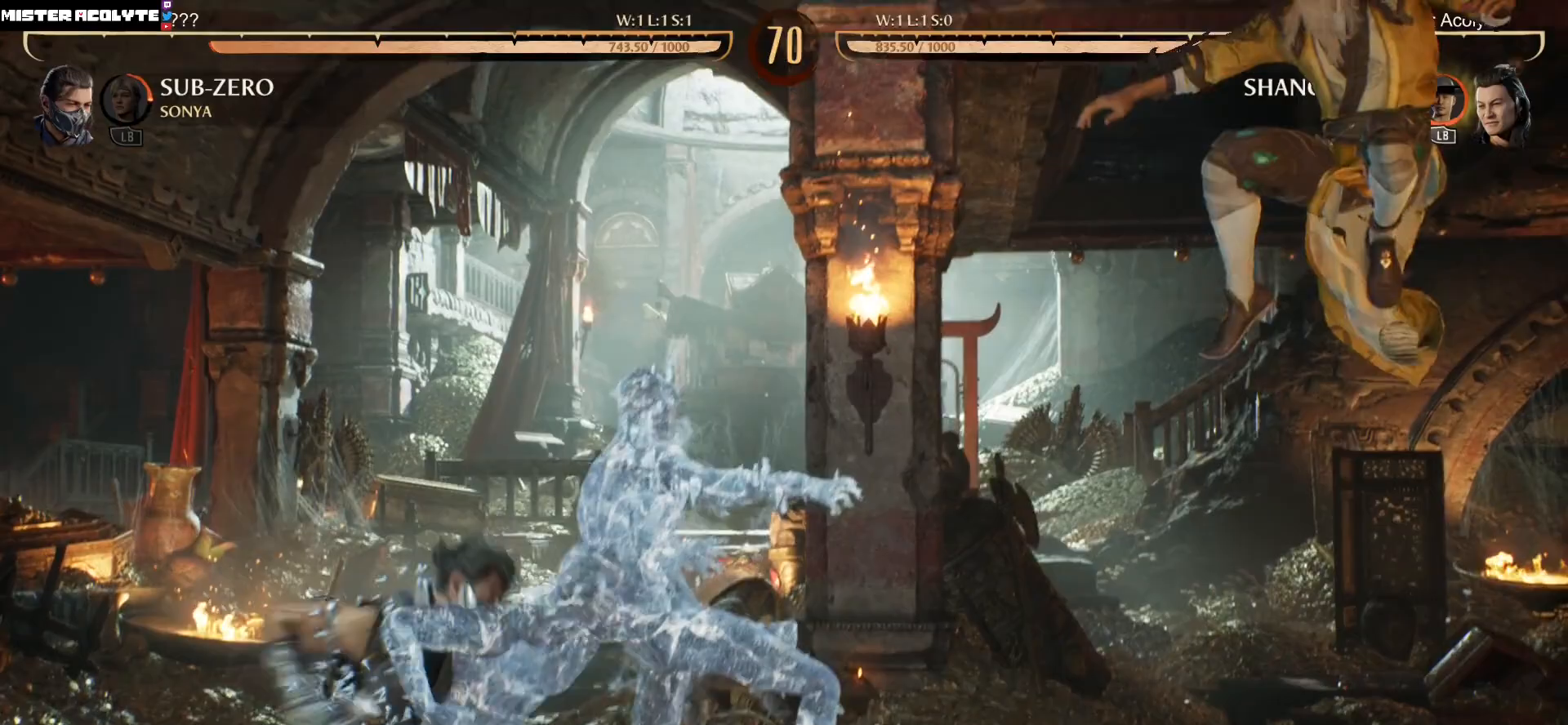
{"buttons": [], "events": [[33, "DPAD_DOWN", "up"], [33, "X", "down"], [133, "DPAD_LEFT", "up"], [167, "X", "up"]]}
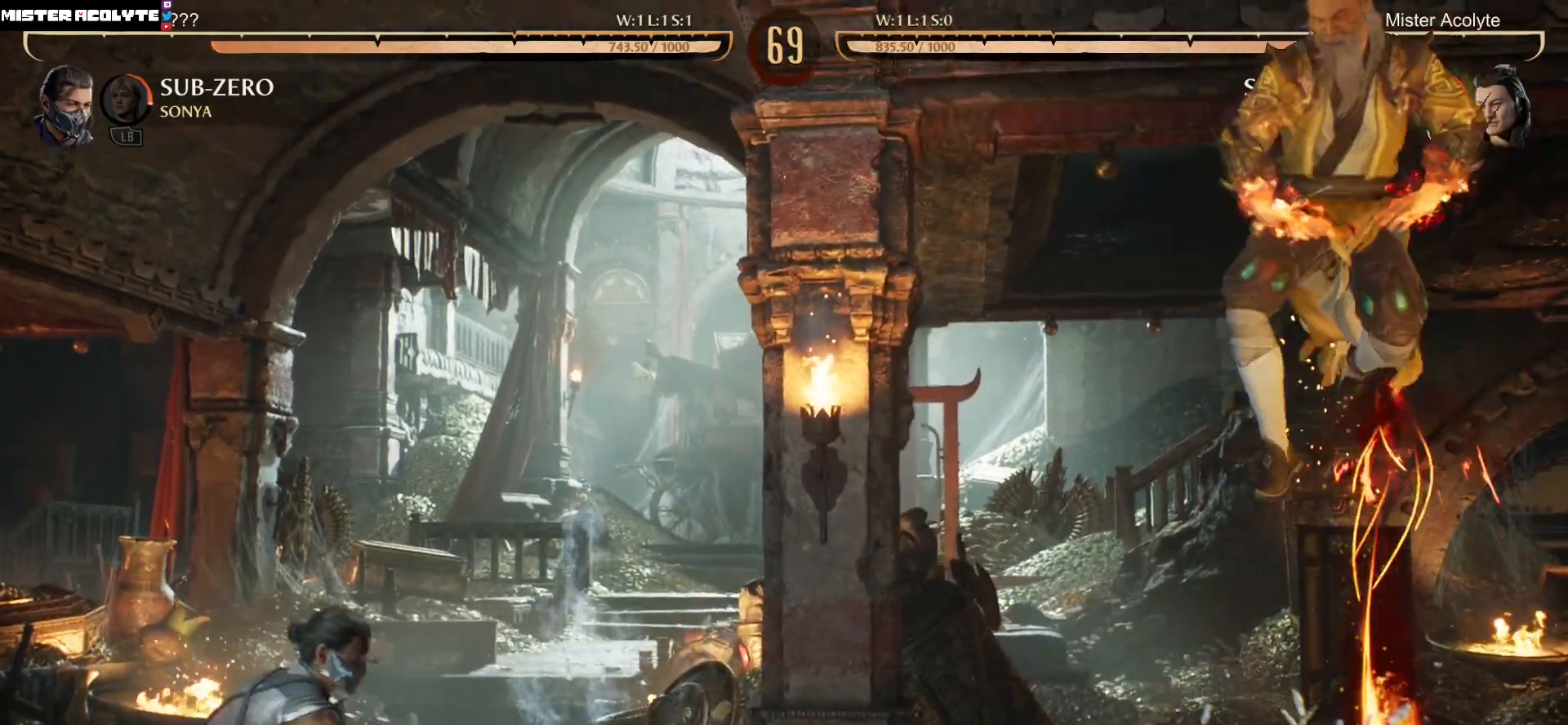
{"buttons": [], "events": []}
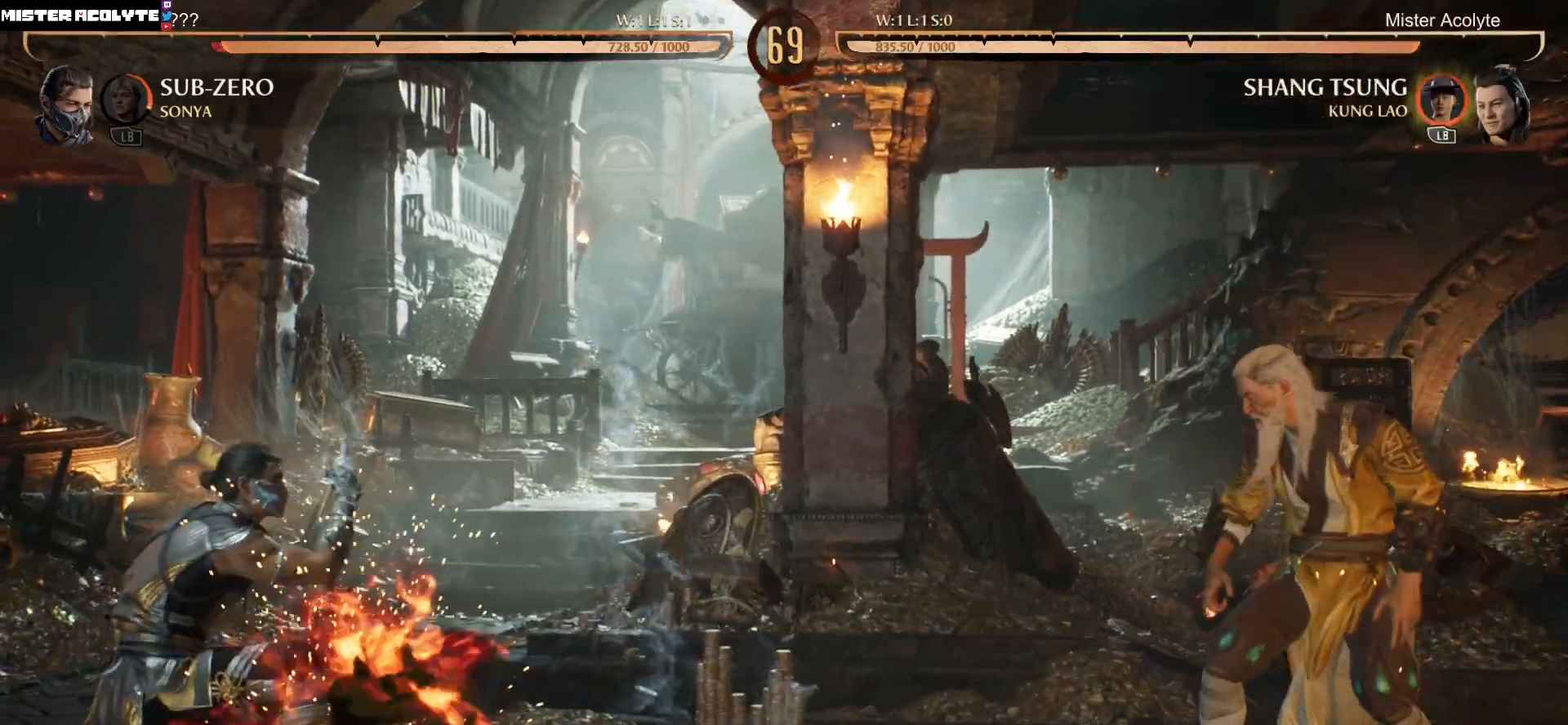
{"buttons": [], "events": [[267, "DPAD_RIGHT", "down"], [267, "DPAD_UP", "down"], [433, "DPAD_RIGHT", "up"], [433, "DPAD_UP", "up"]]}
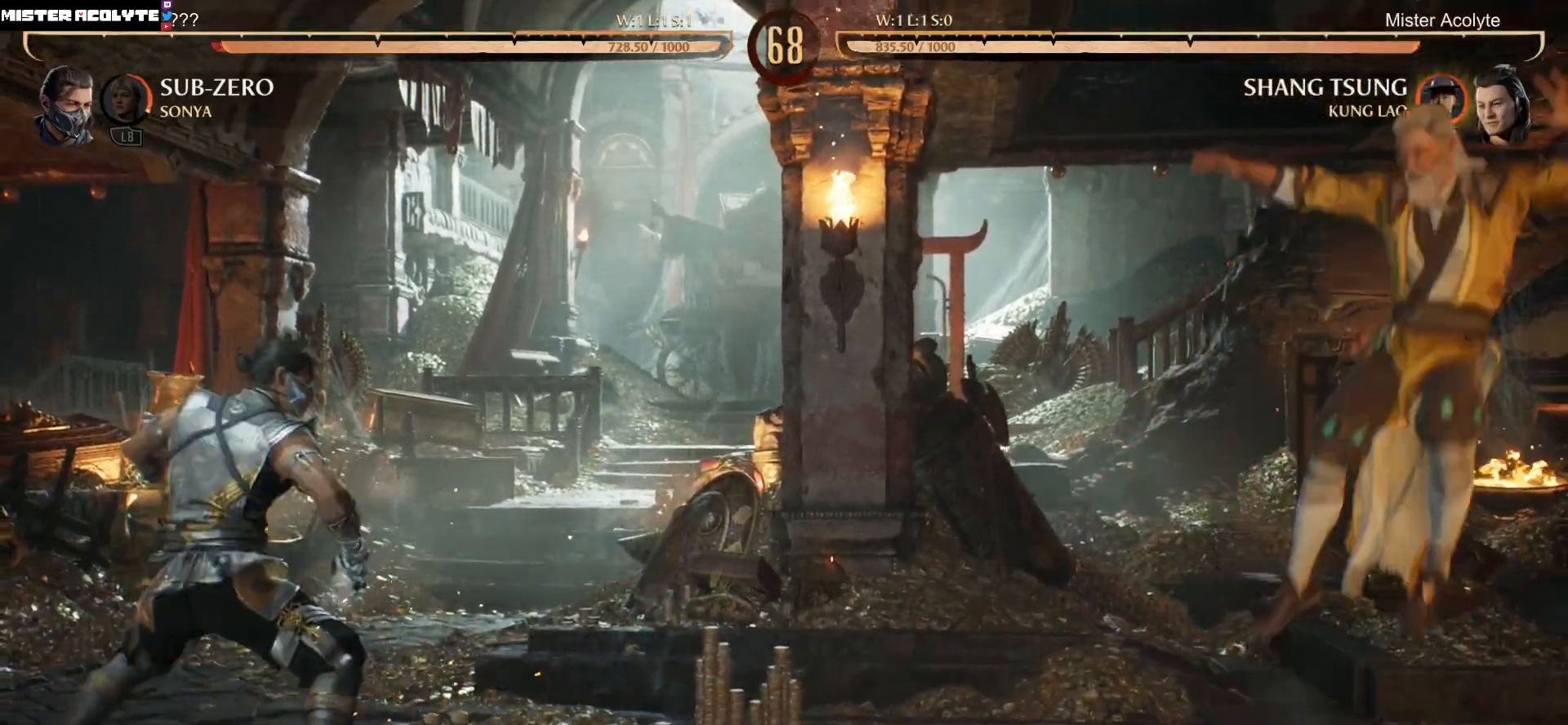
{"buttons": [], "events": [[200, "DPAD_DOWN", "down"], [233, "DPAD_LEFT", "down"], [267, "DPAD_DOWN", "up"], [300, "R2", "down"], [300, "X", "down"], [400, "DPAD_LEFT", "up"], [400, "X", "up"], [433, "R2", "up"]]}
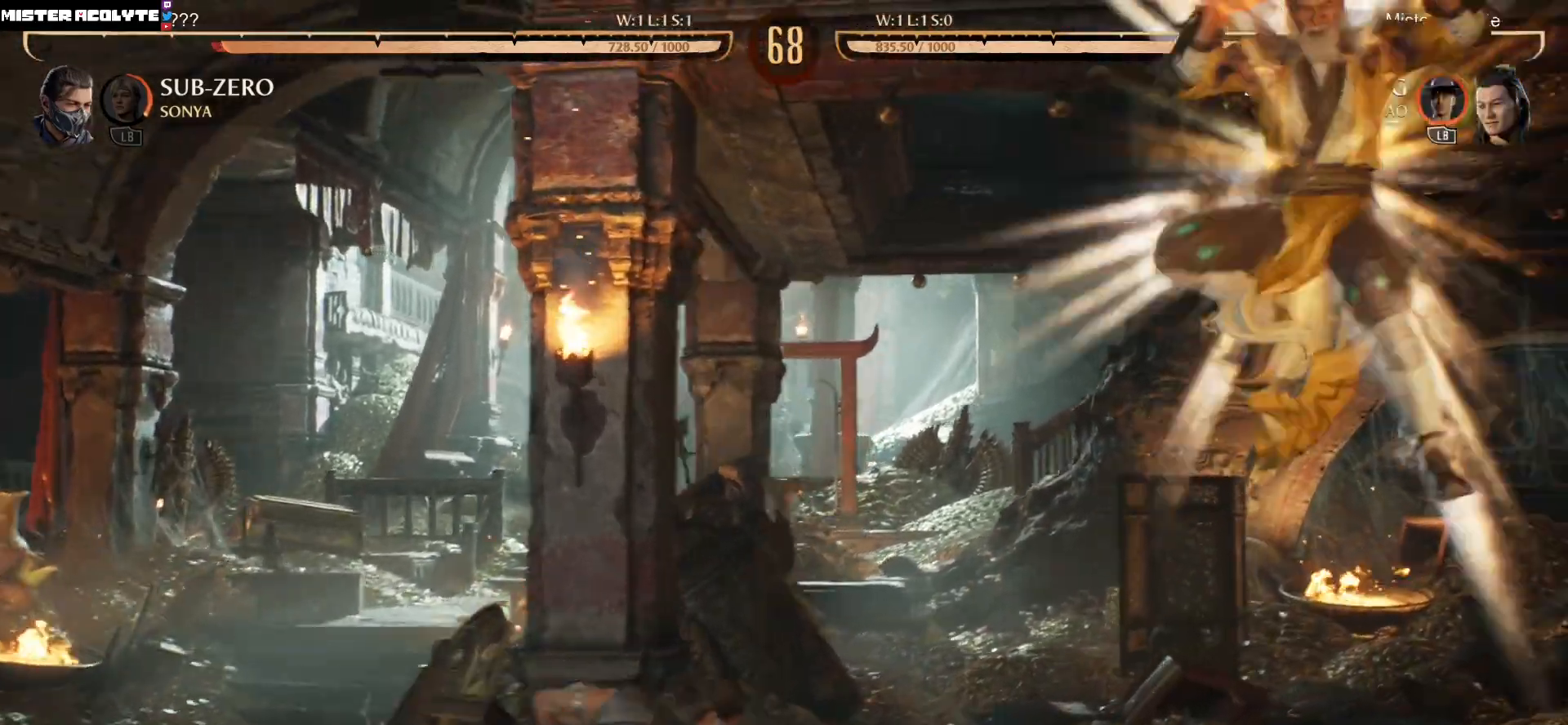
{"buttons": [], "events": []}
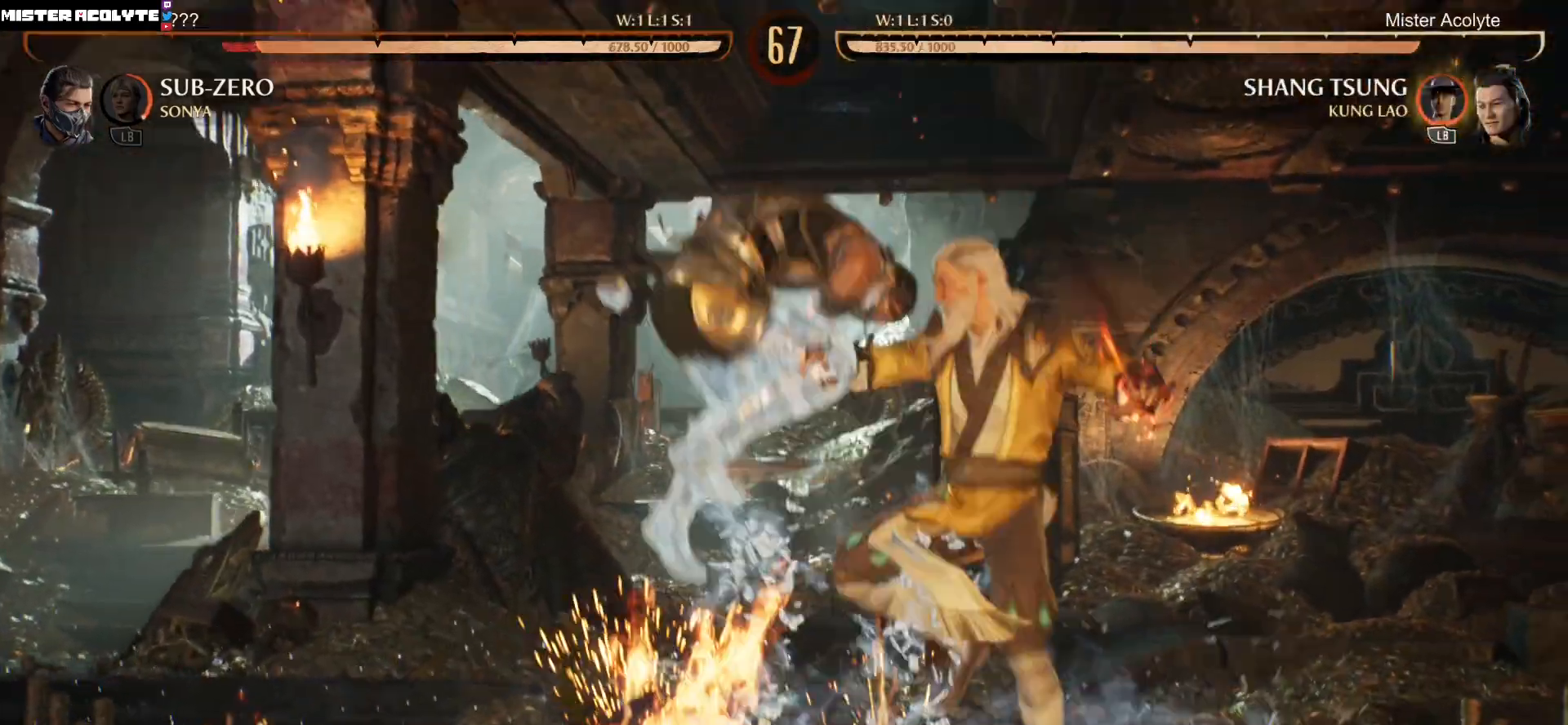
{"buttons": ["DPAD_DOWN", "DPAD_RIGHT"], "events": [[400, "X", "down"], [467, "DPAD_DOWN", "down"], [467, "X", "up"], [500, "DPAD_RIGHT", "down"]]}
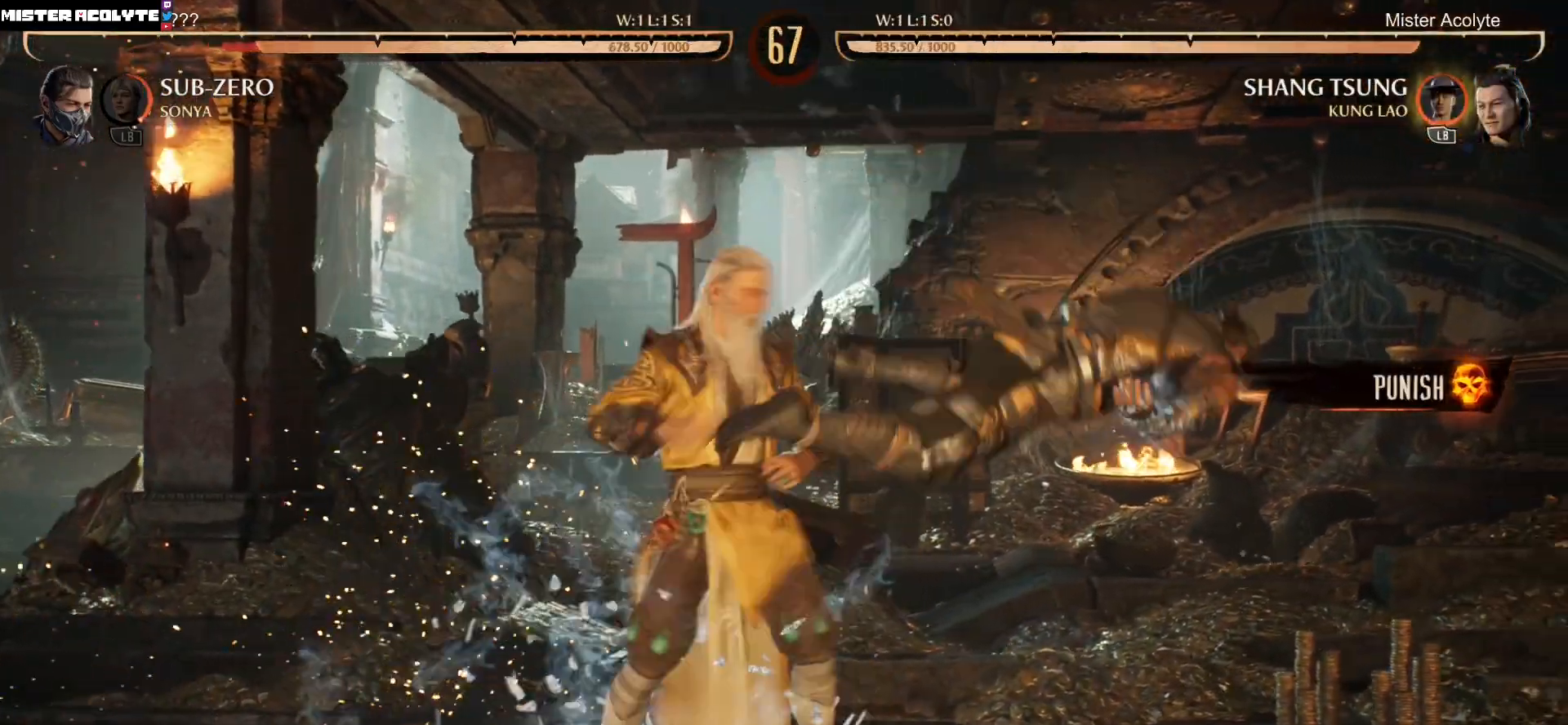
{"buttons": ["B", "DPAD_LEFT"], "events": [[33, "DPAD_DOWN", "up"], [67, "X", "down"], [100, "DPAD_RIGHT", "up"], [333, "X", "up"], [467, "DPAD_LEFT", "down"], [500, "B", "down"]]}
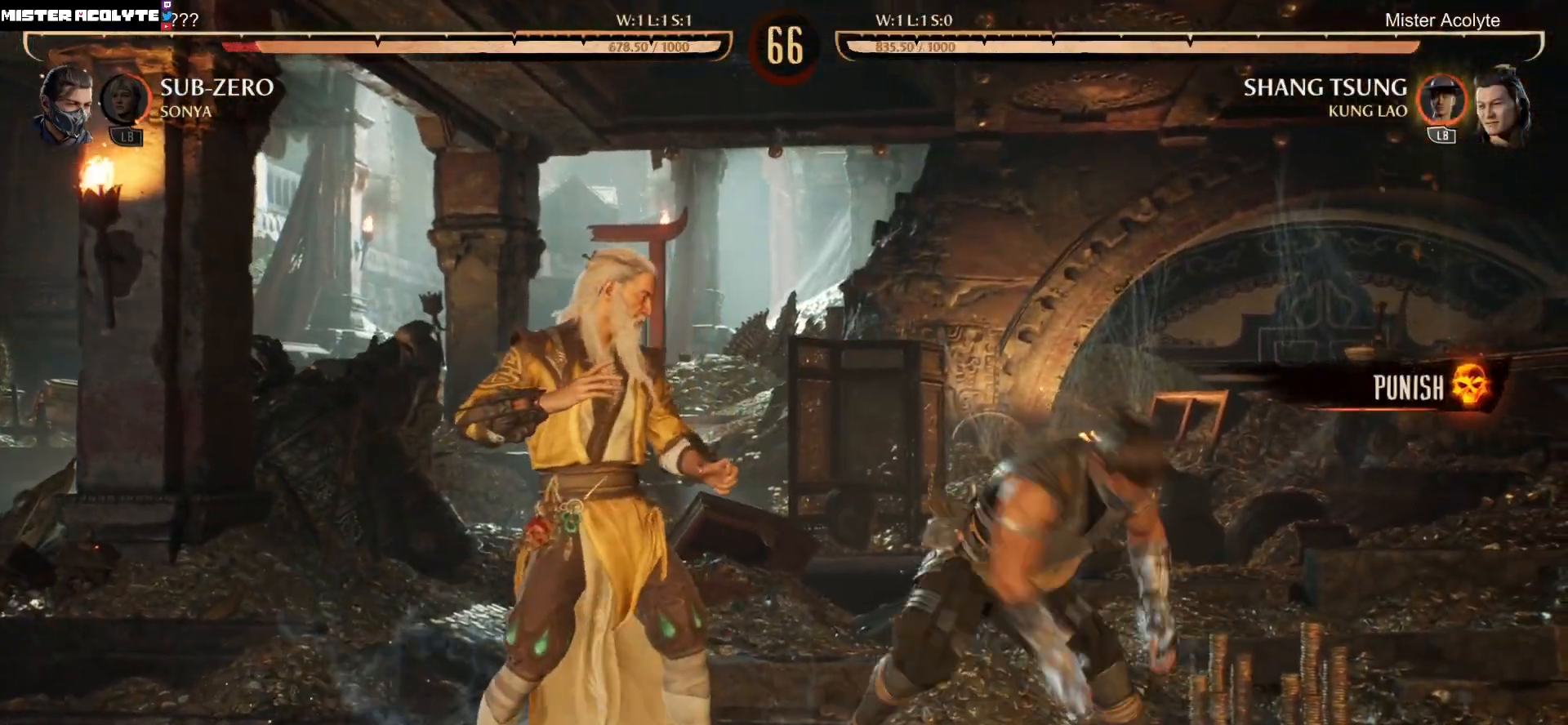
{"buttons": [], "events": [[367, "DPAD_LEFT", "up"], [500, "B", "up"]]}
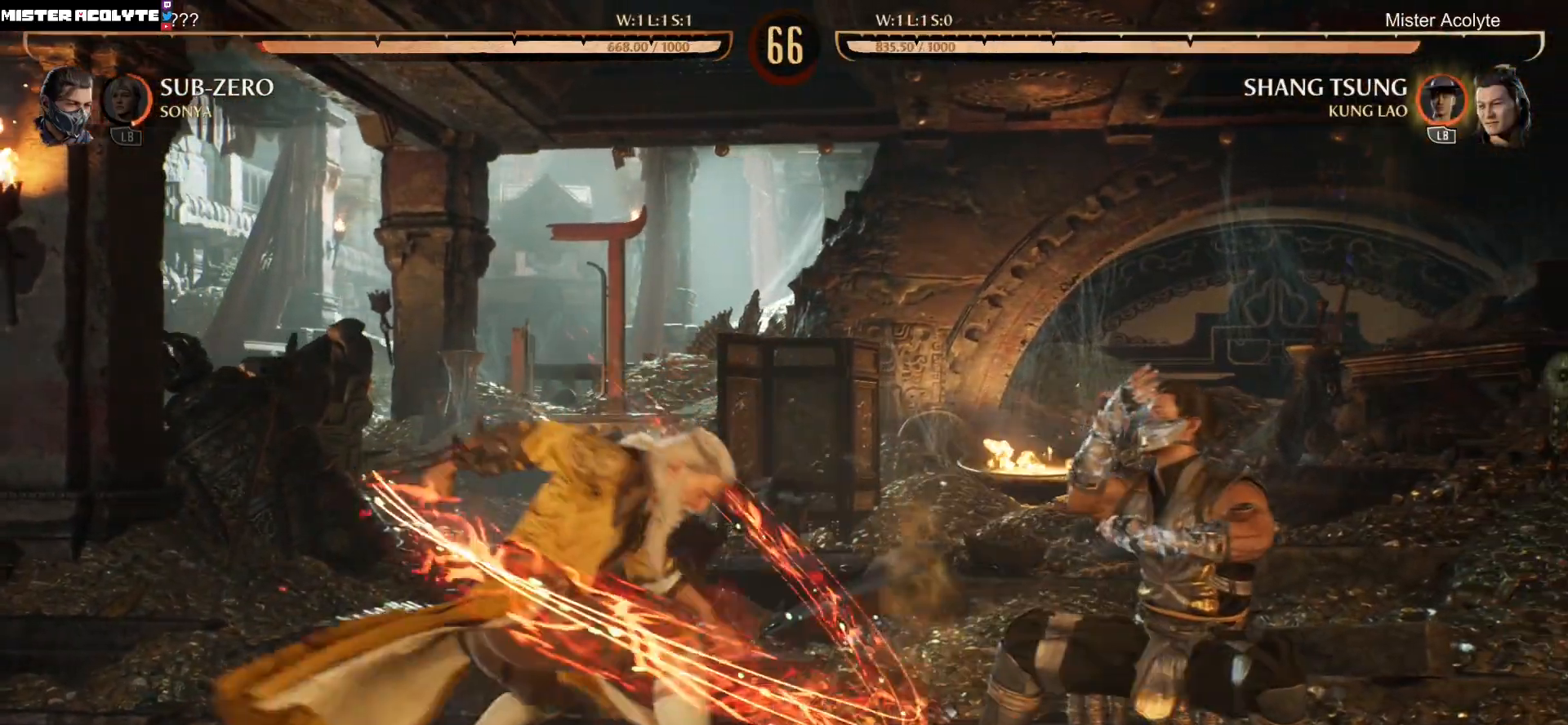
{"buttons": ["DPAD_DOWN"], "events": [[333, "DPAD_DOWN", "down"], [367, "B", "down"], [467, "B", "up"]]}
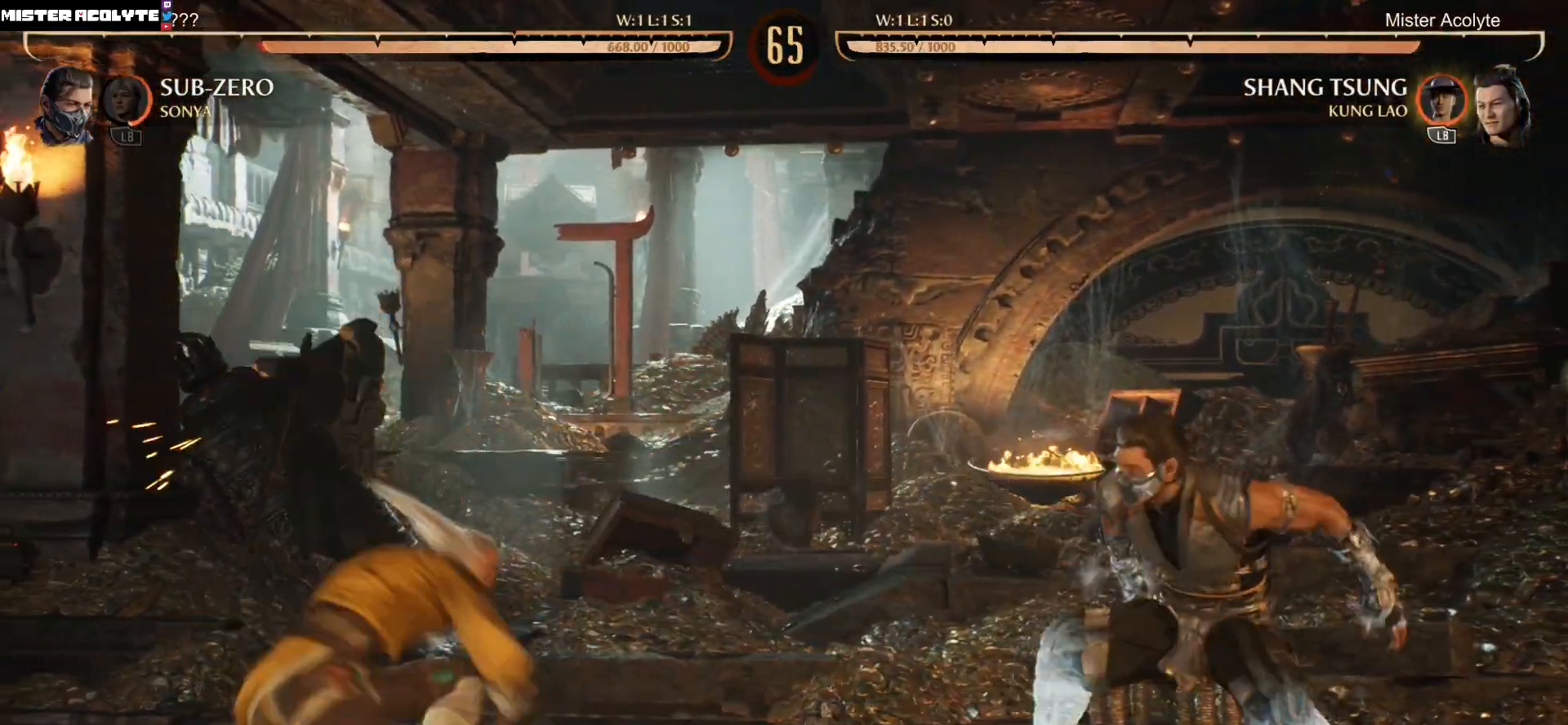
{"buttons": [], "events": [[33, "B", "down"], [267, "DPAD_DOWN", "up"], [300, "B", "up"]]}
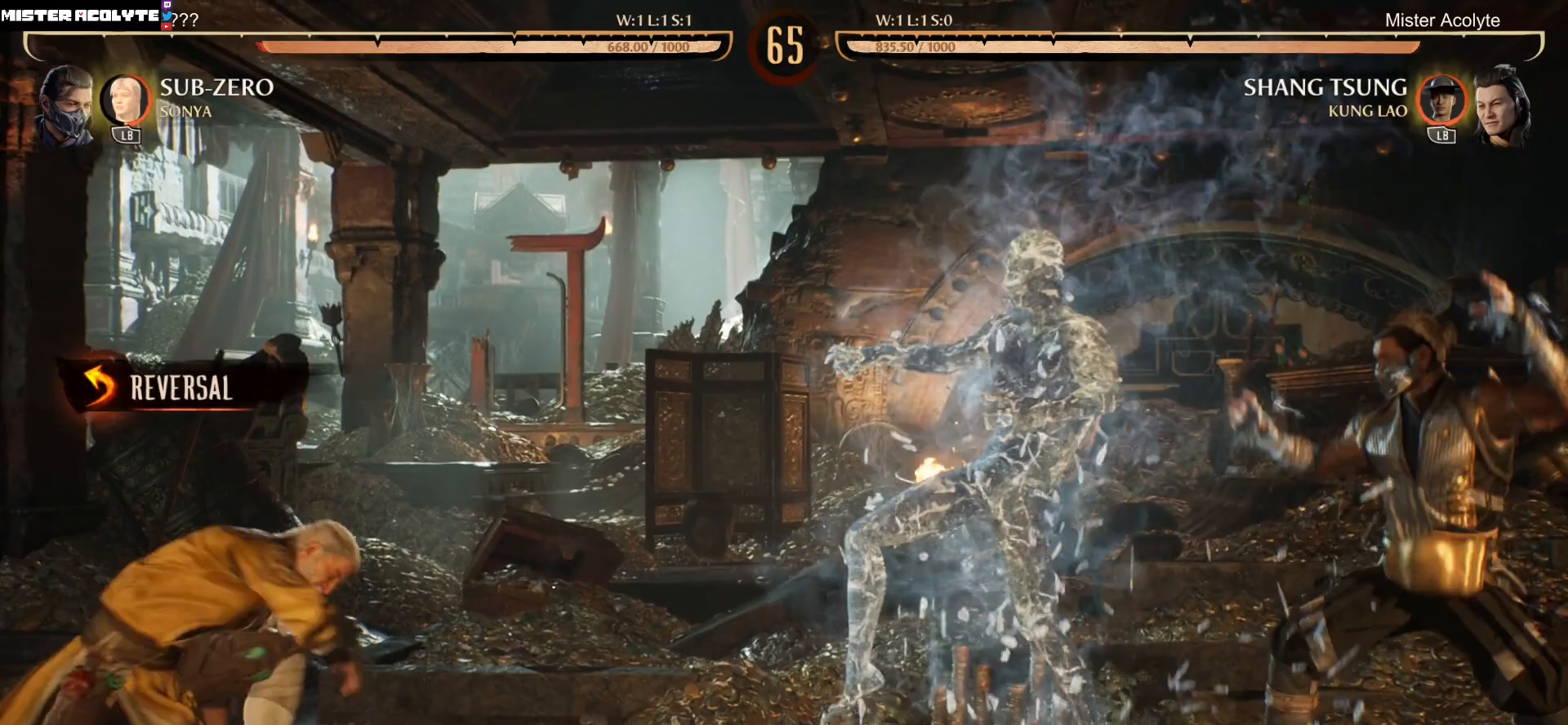
{"buttons": ["DPAD_DOWN", "DPAD_RIGHT"], "events": [[100, "DPAD_LEFT", "down"], [100, "DPAD_UP", "down"], [300, "DPAD_LEFT", "up"], [300, "DPAD_UP", "up"], [433, "DPAD_DOWN", "down"], [467, "DPAD_RIGHT", "down"]]}
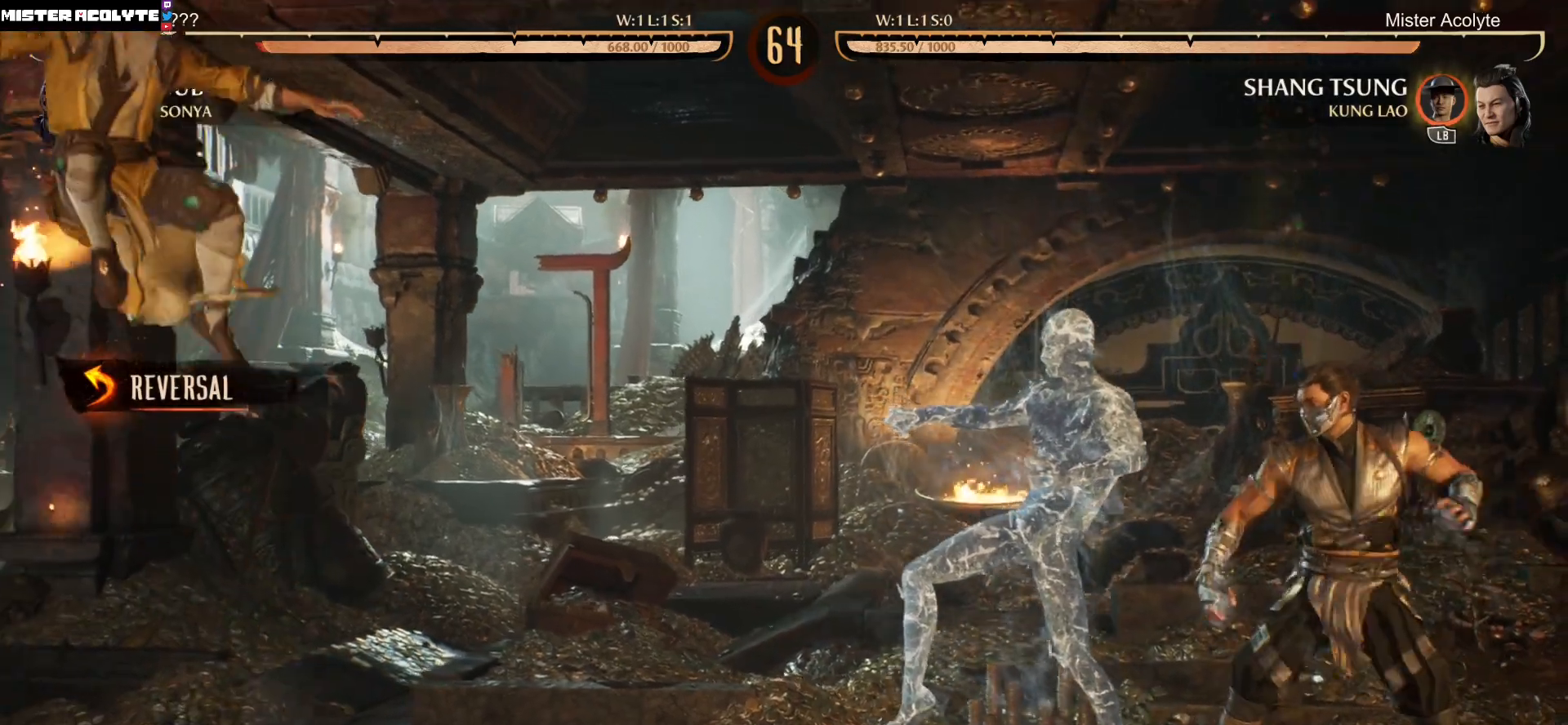
{"buttons": [], "events": [[33, "DPAD_DOWN", "up"], [67, "DPAD_RIGHT", "up"], [67, "X", "down"], [200, "X", "up"]]}
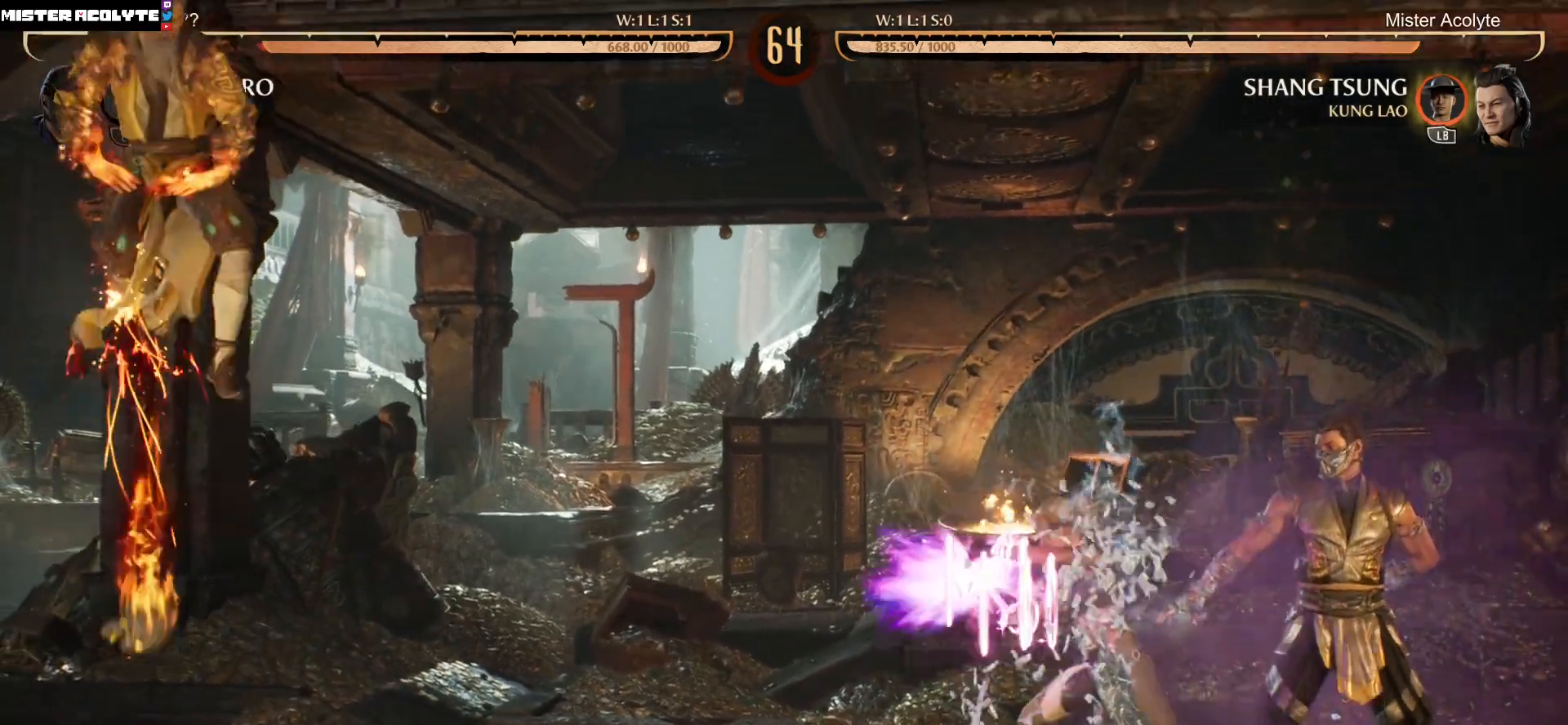
{"buttons": ["DPAD_LEFT"], "events": [[467, "DPAD_LEFT", "down"]]}
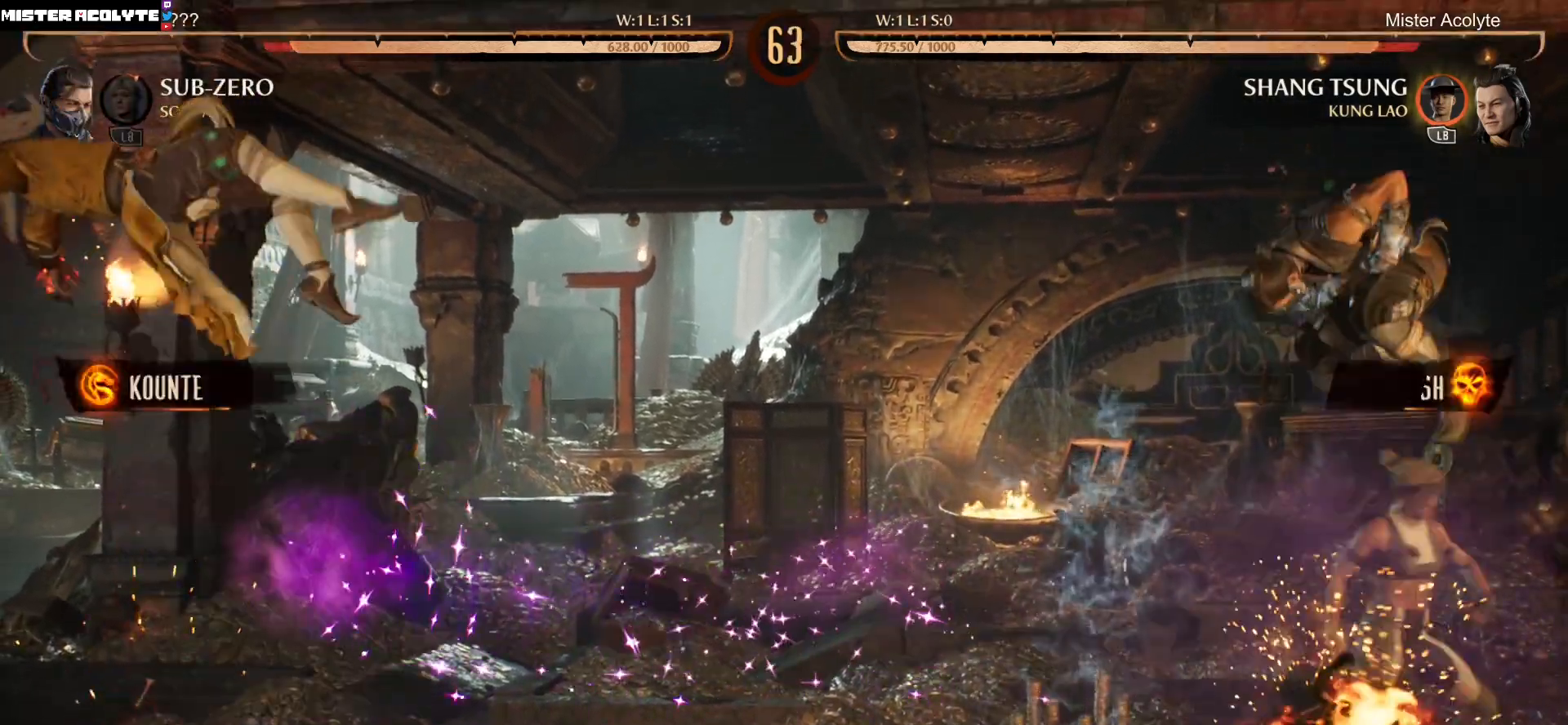
{"buttons": ["R2"], "events": [[133, "R2", "down"], [200, "DPAD_LEFT", "up"], [300, "R2", "up"], [333, "R2", "down"]]}
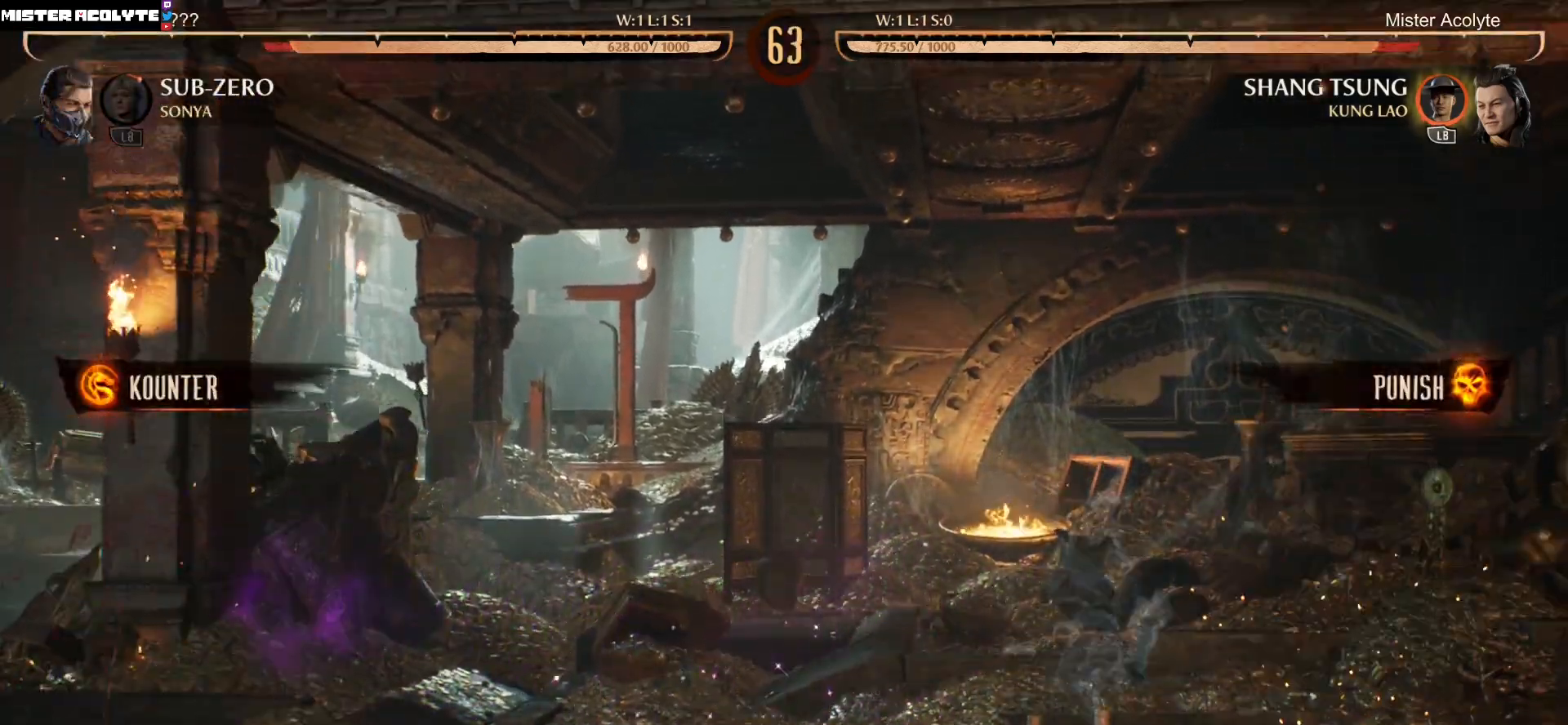
{"buttons": [], "events": [[33, "R2", "up"], [100, "DPAD_DOWN", "down"], [167, "DPAD_RIGHT", "down"], [233, "DPAD_DOWN", "up"], [267, "DPAD_RIGHT", "up"], [300, "DPAD_DOWN", "down"], [333, "DPAD_LEFT", "down"], [400, "DPAD_DOWN", "up"], [500, "DPAD_LEFT", "up"]]}